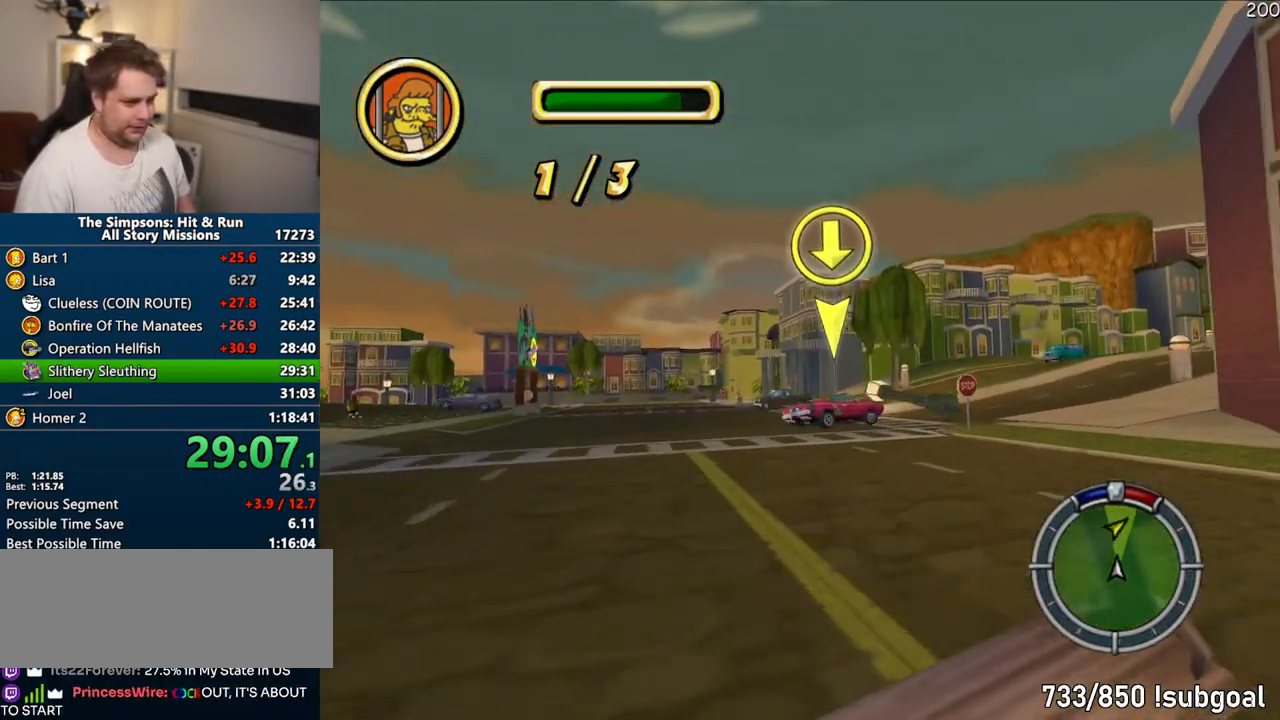
Gameplay with a controller (PlayStation layout); each line is a JSON object with the inputs held at the frame after it. "events" lists button and stick changes between this image and that frame as [ms after this image, input, new state], when the widget could be followed in between. Not read: L3 R3.
{"buttons": ["CROSS"], "left_stick": "right", "right_stick": "center", "events": []}
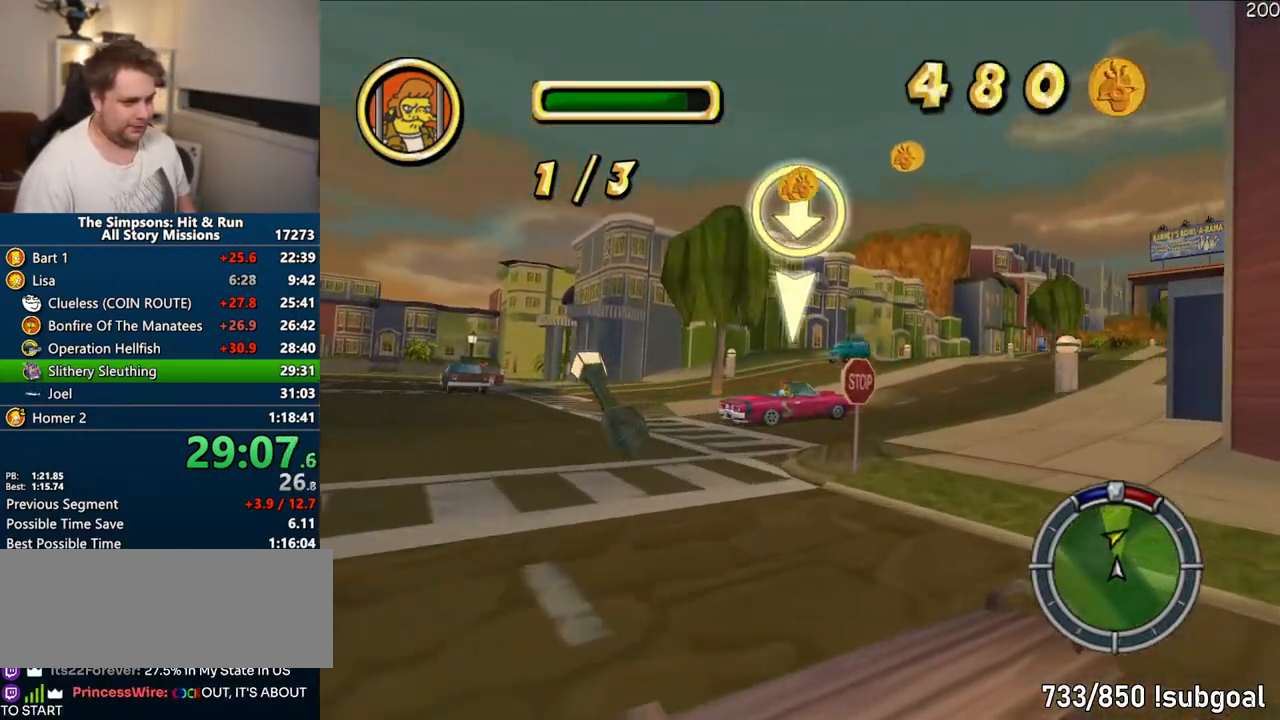
{"buttons": ["CROSS"], "left_stick": "right", "right_stick": "center", "events": []}
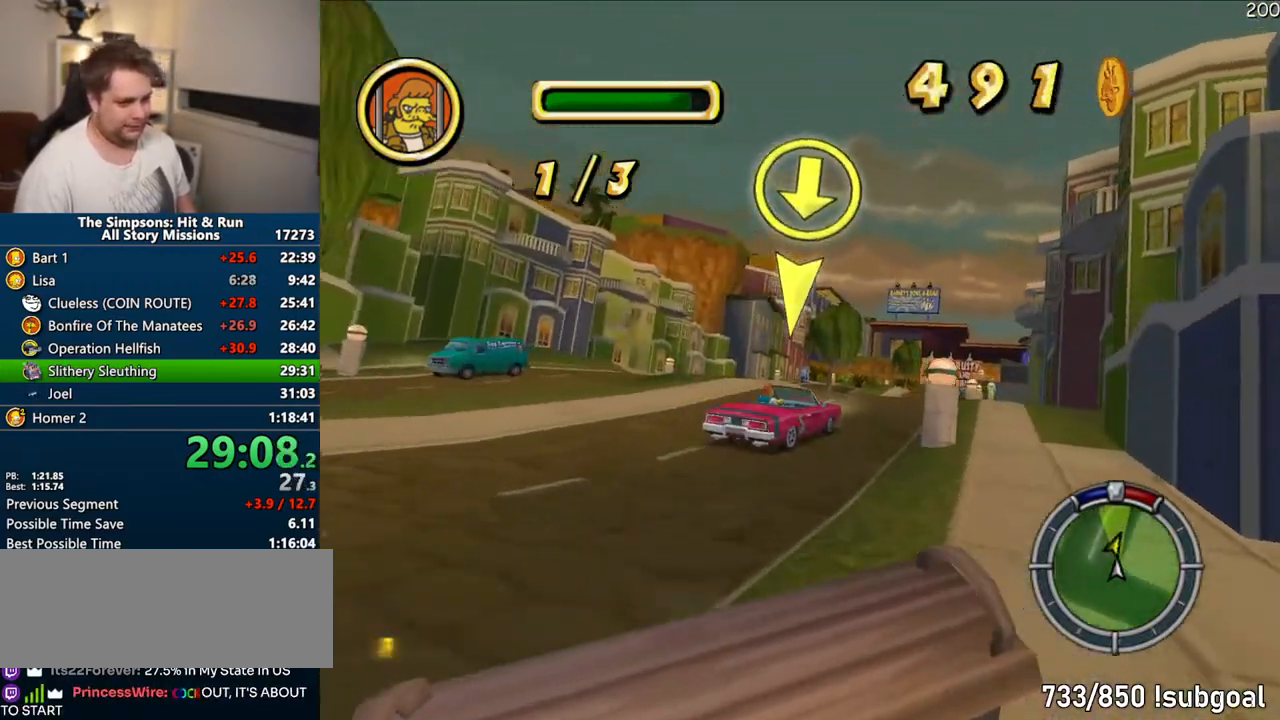
{"buttons": ["CROSS"], "left_stick": "right", "right_stick": "center", "events": [[117, "left_stick", "center"], [400, "left_stick", "right"]]}
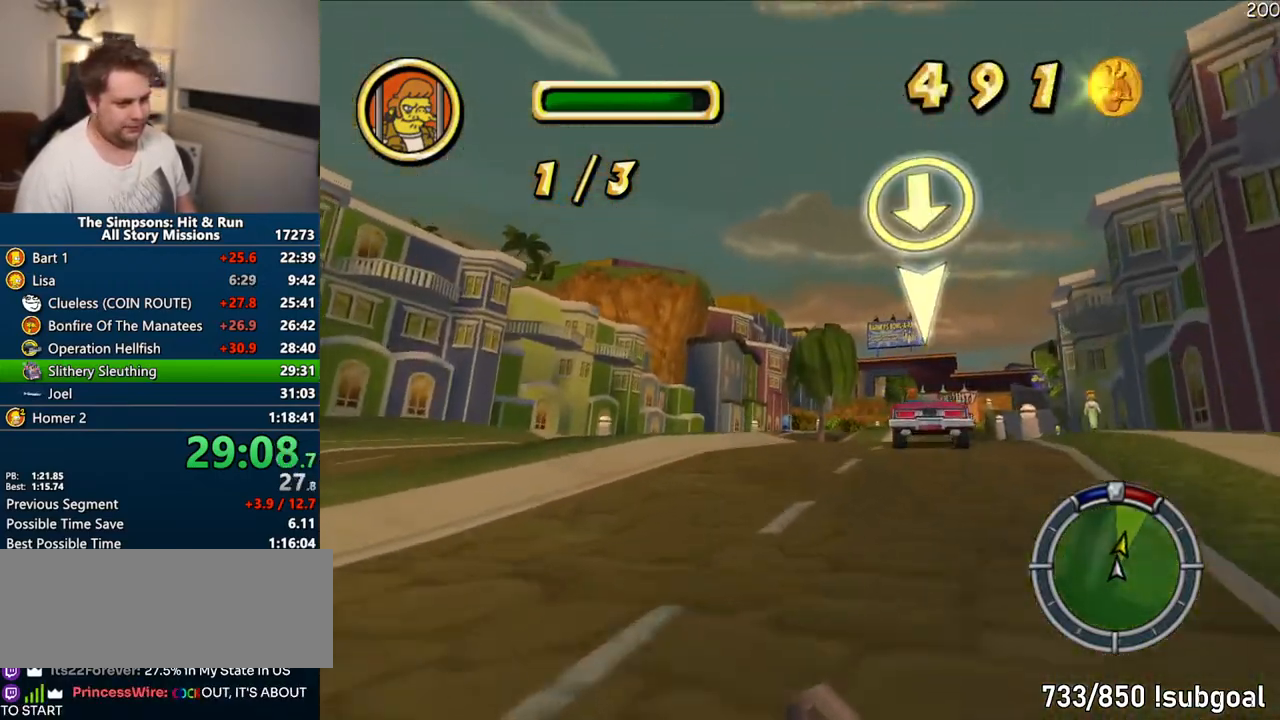
{"buttons": ["CROSS"], "left_stick": "right", "right_stick": "center", "events": []}
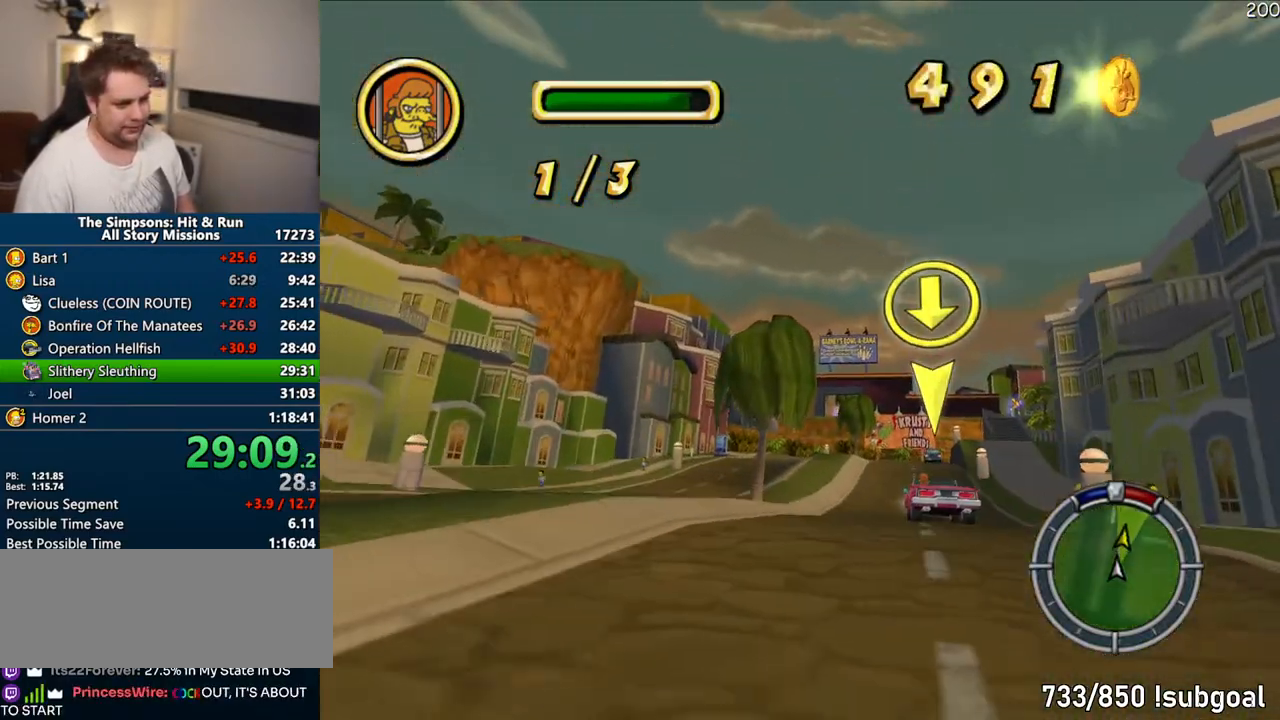
{"buttons": ["CROSS"], "left_stick": "center", "right_stick": "center", "events": [[400, "left_stick", "center"]]}
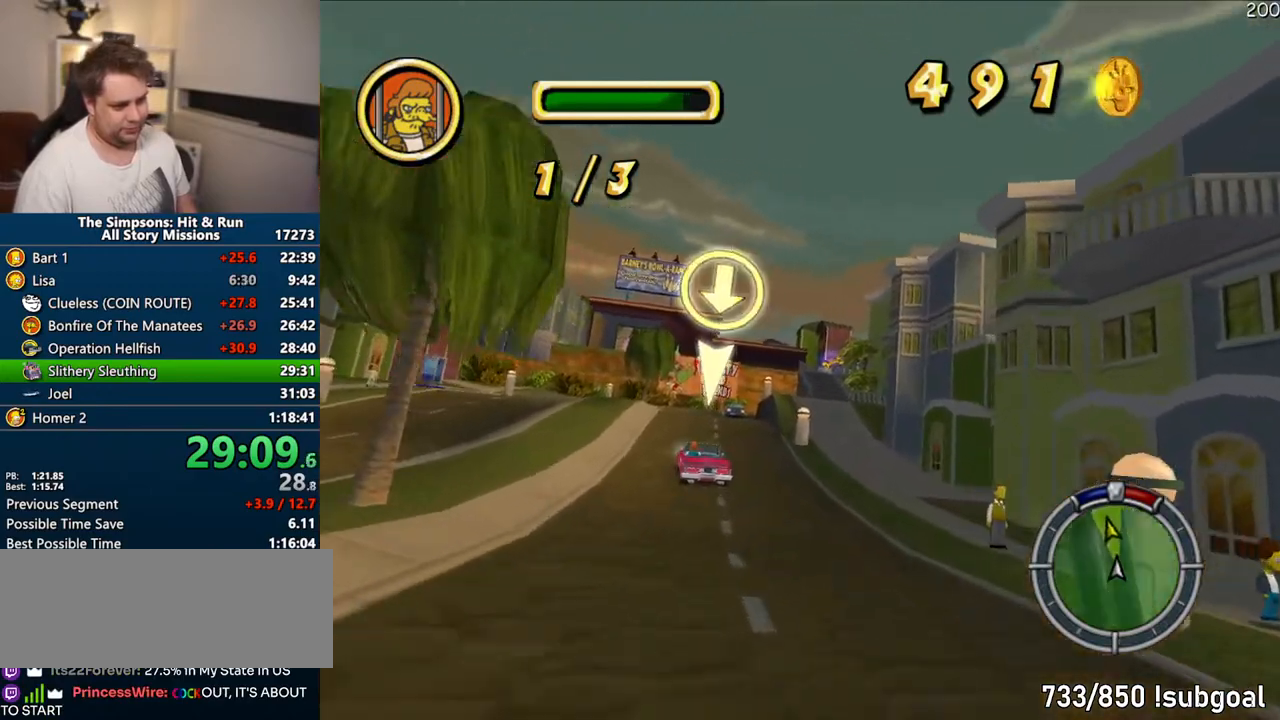
{"buttons": ["CROSS"], "left_stick": "right", "right_stick": "center"}
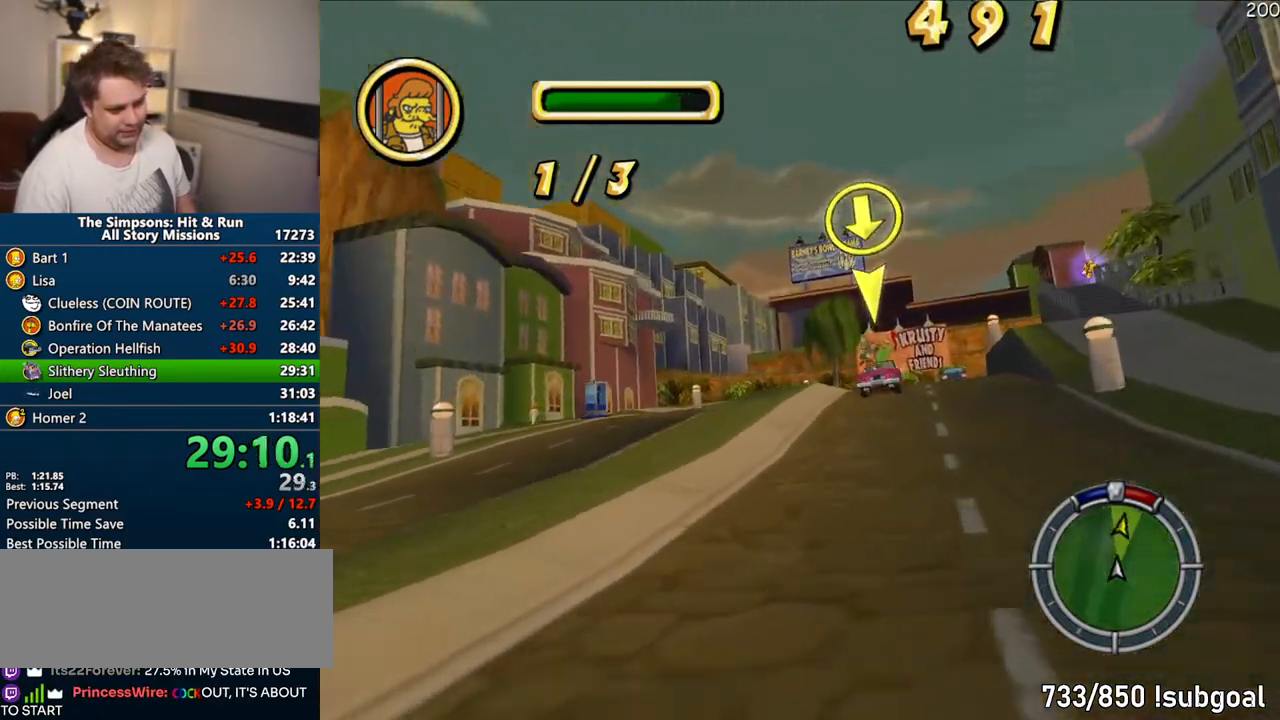
{"buttons": ["CROSS"], "left_stick": "center", "right_stick": "center", "events": [[133, "right_stick", "down"], [350, "right_stick", "center"], [367, "left_stick", "center"]]}
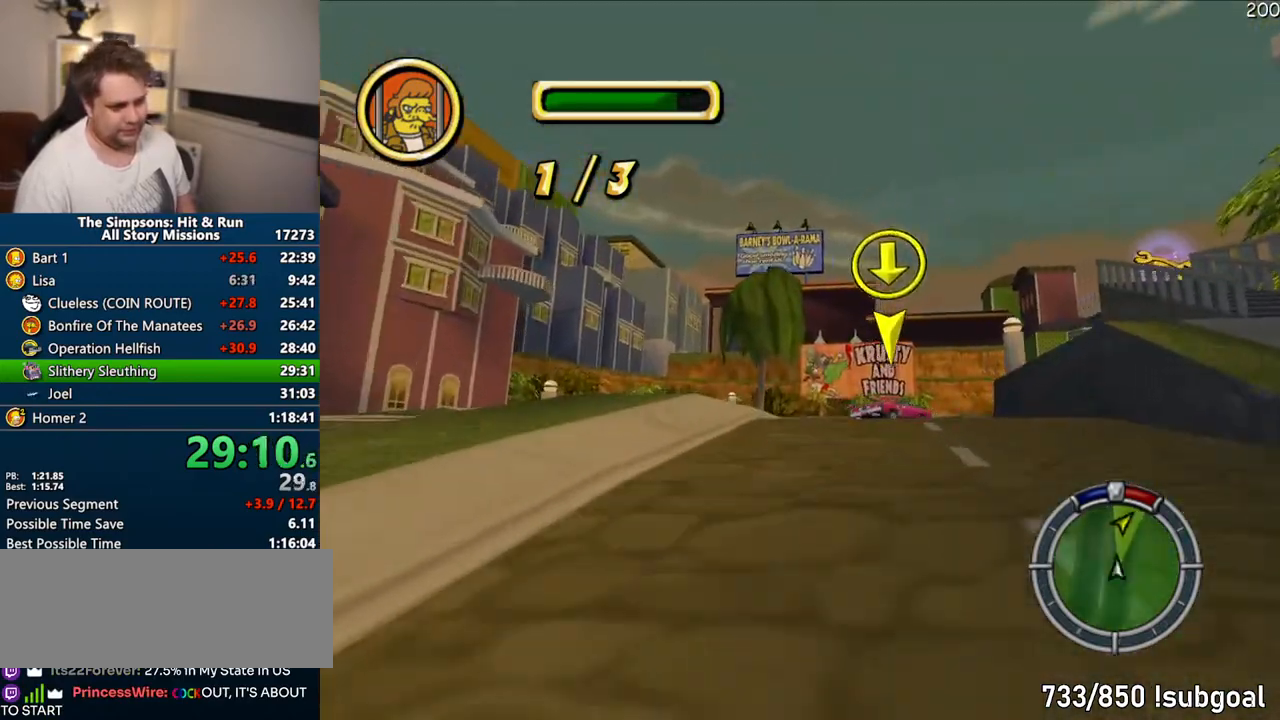
{"buttons": ["CROSS", "R1"], "left_stick": "right", "right_stick": "center", "events": [[17, "left_stick", "right"], [167, "R1", "down"], [300, "left_stick", "center"], [433, "left_stick", "right"]]}
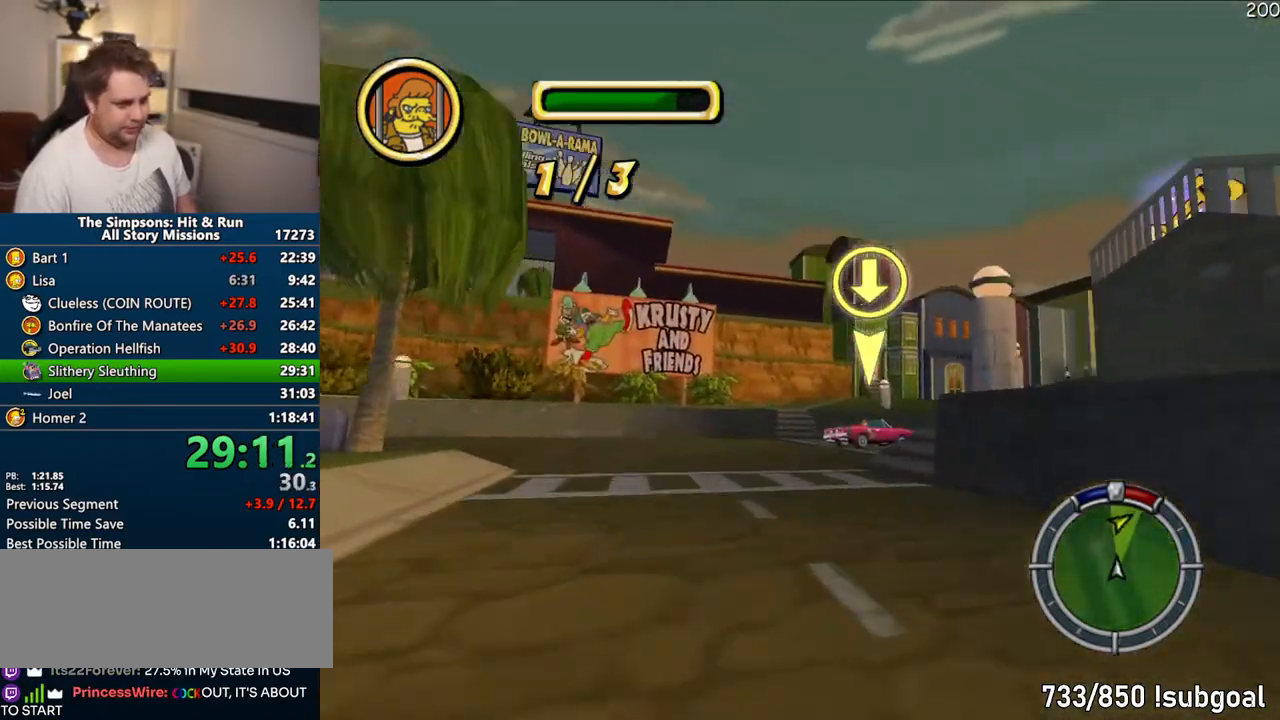
{"buttons": [], "left_stick": "right", "right_stick": "center", "events": [[100, "left_stick", "center"], [250, "left_stick", "right"], [400, "CROSS", "up"], [433, "R1", "up"]]}
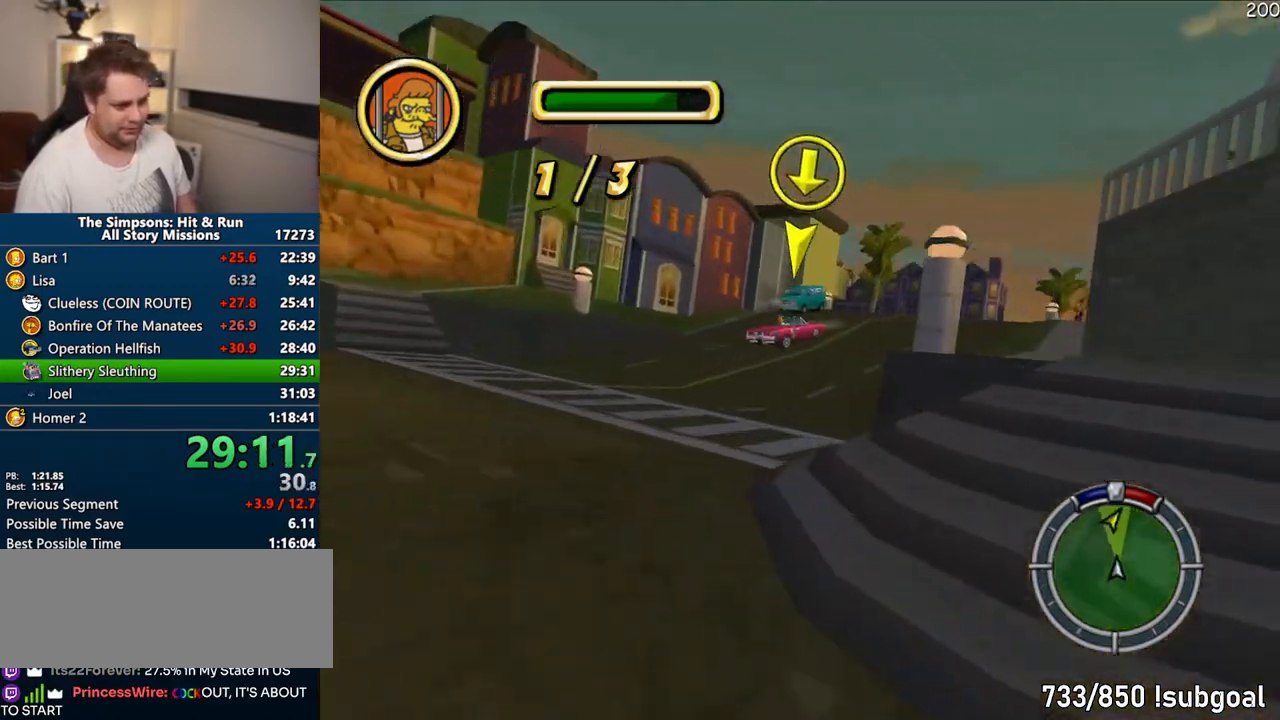
{"buttons": ["CROSS"], "left_stick": "center", "right_stick": "down", "events": [[83, "left_stick", "center"], [217, "CROSS", "down"], [300, "left_stick", "right"], [317, "right_stick", "down"], [500, "left_stick", "center"]]}
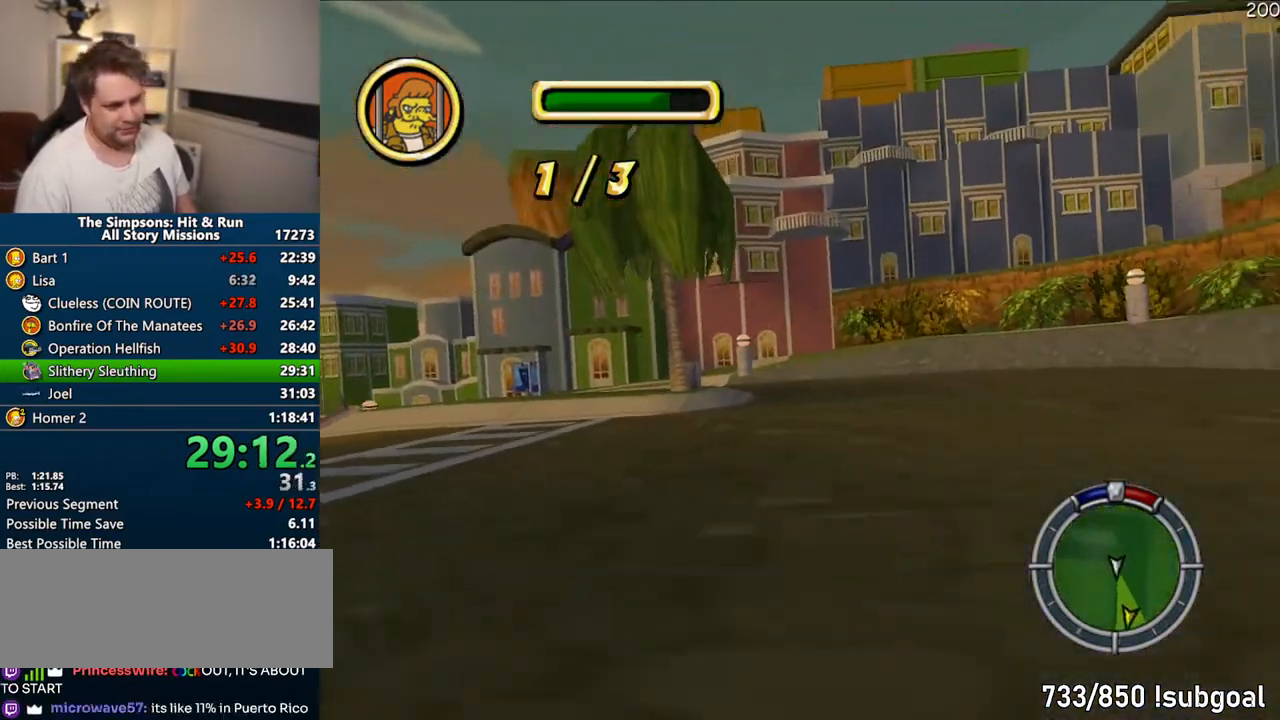
{"buttons": ["CROSS"], "left_stick": "left", "right_stick": "center", "events": [[17, "right_stick", "center"], [367, "left_stick", "left"]]}
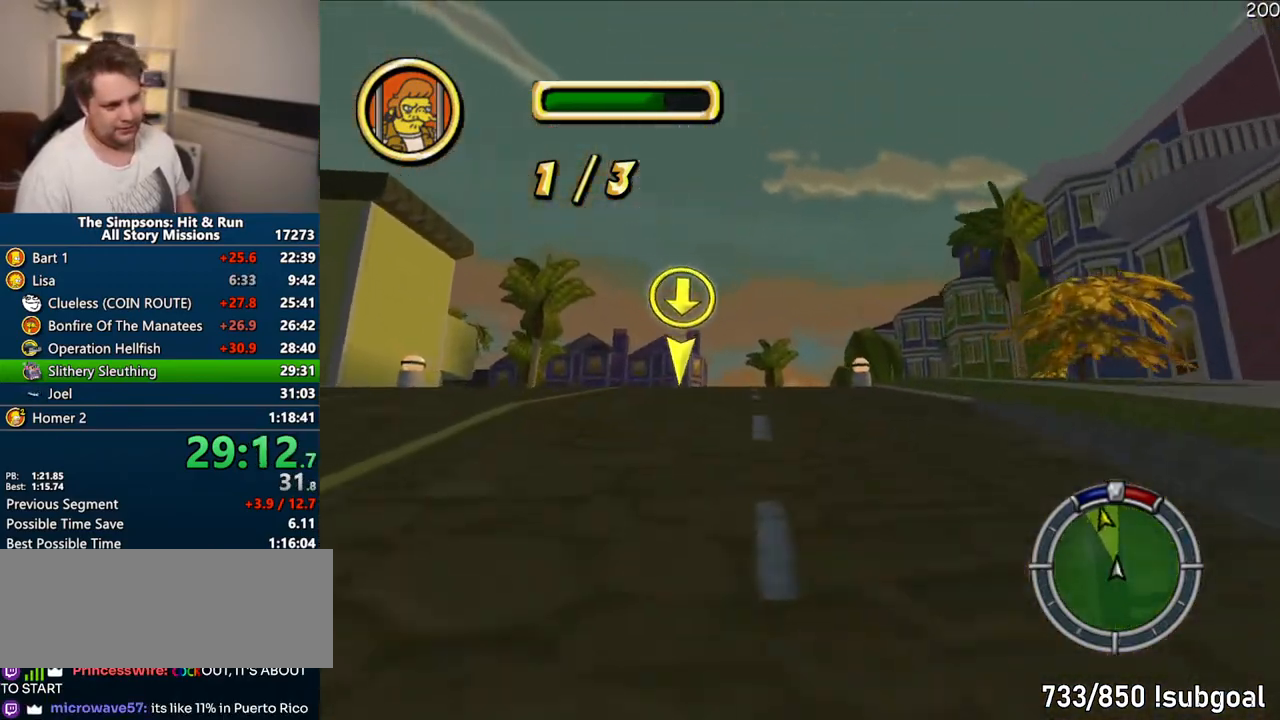
{"buttons": ["CROSS"], "left_stick": "center", "right_stick": "center", "events": [[33, "left_stick", "center"]]}
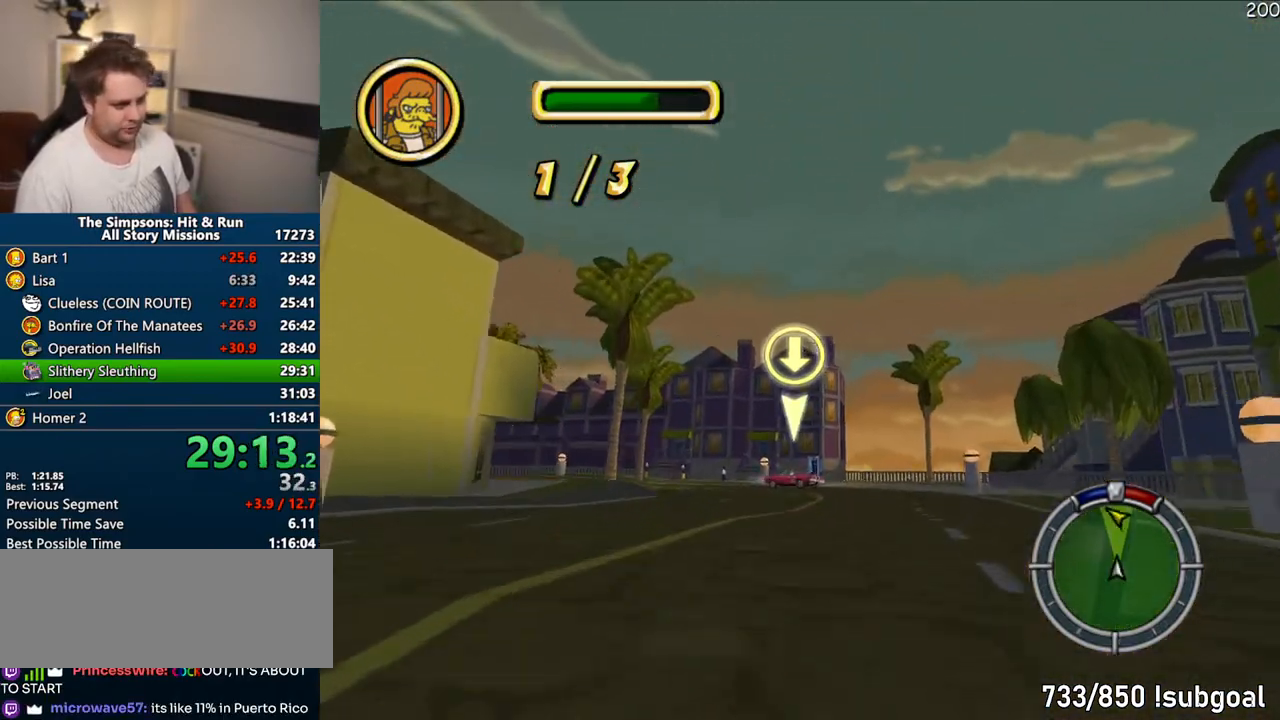
{"buttons": ["CROSS"], "left_stick": "center", "right_stick": "center", "events": [[83, "left_stick", "left"], [167, "left_stick", "center"]]}
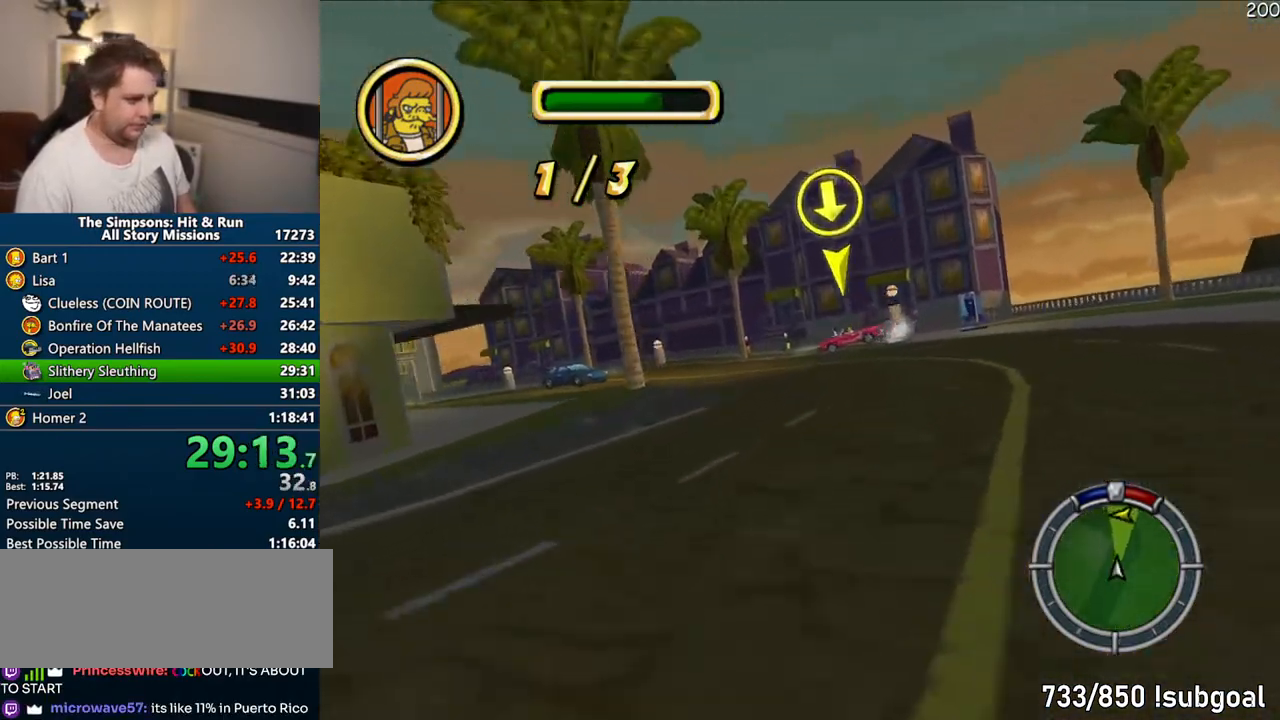
{"buttons": ["CROSS", "R1"], "left_stick": "center", "right_stick": "center", "events": [[33, "left_stick", "right"], [100, "left_stick", "center"], [317, "R1", "down"]]}
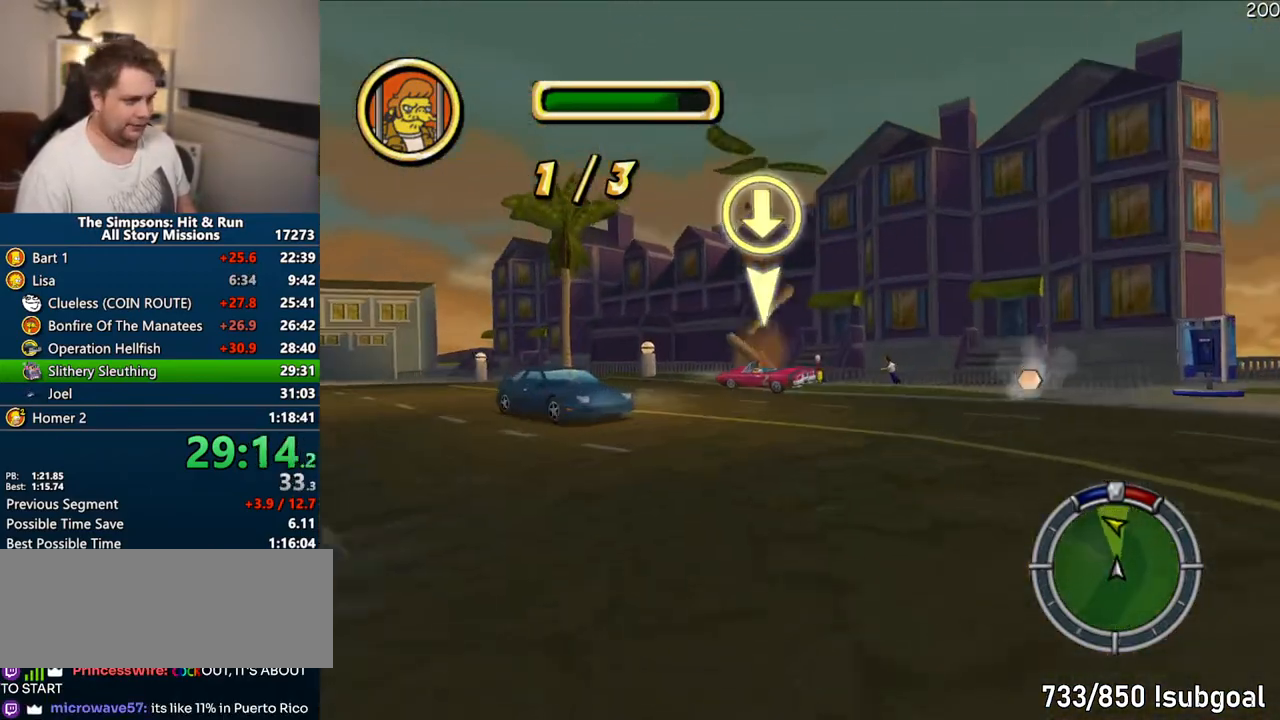
{"buttons": [], "left_stick": "left", "right_stick": "center", "events": [[33, "CROSS", "up"], [117, "left_stick", "left"], [183, "CIRCLE", "down"], [333, "CIRCLE", "up"], [483, "R1", "up"]]}
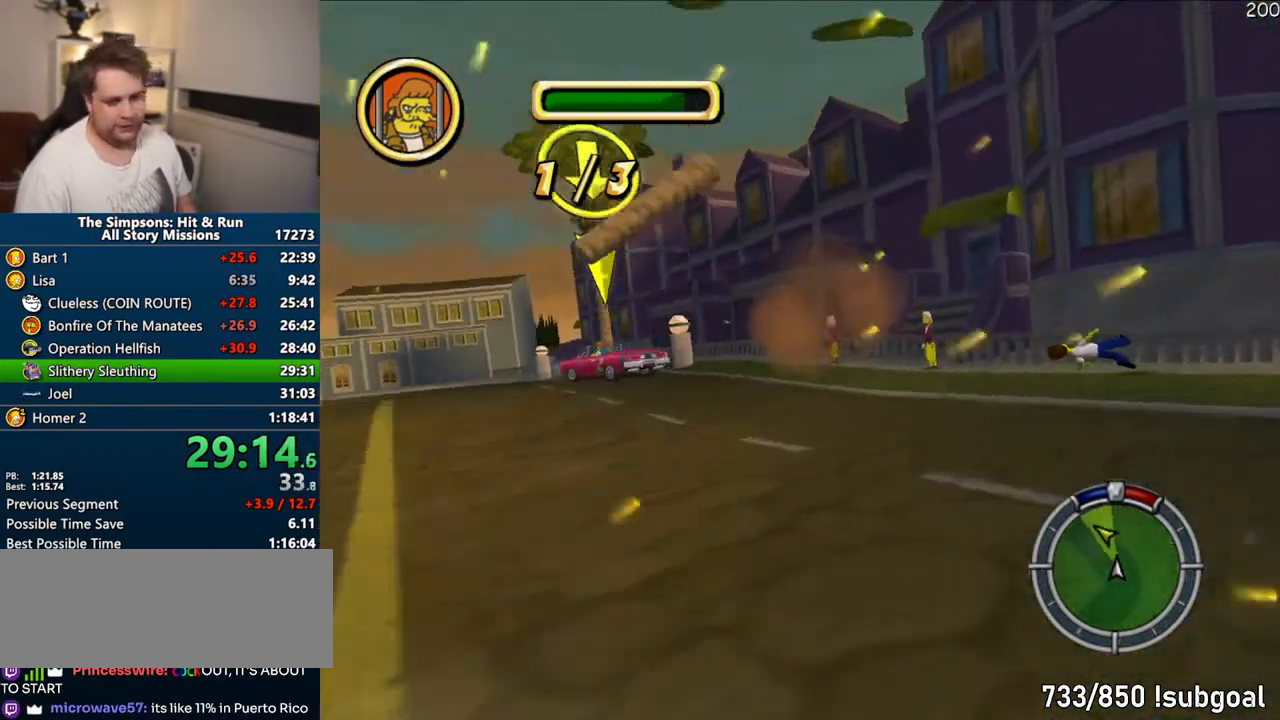
{"buttons": ["CROSS"], "left_stick": "center", "right_stick": "down", "events": [[100, "CROSS", "down"], [483, "left_stick", "center"], [500, "right_stick", "down"]]}
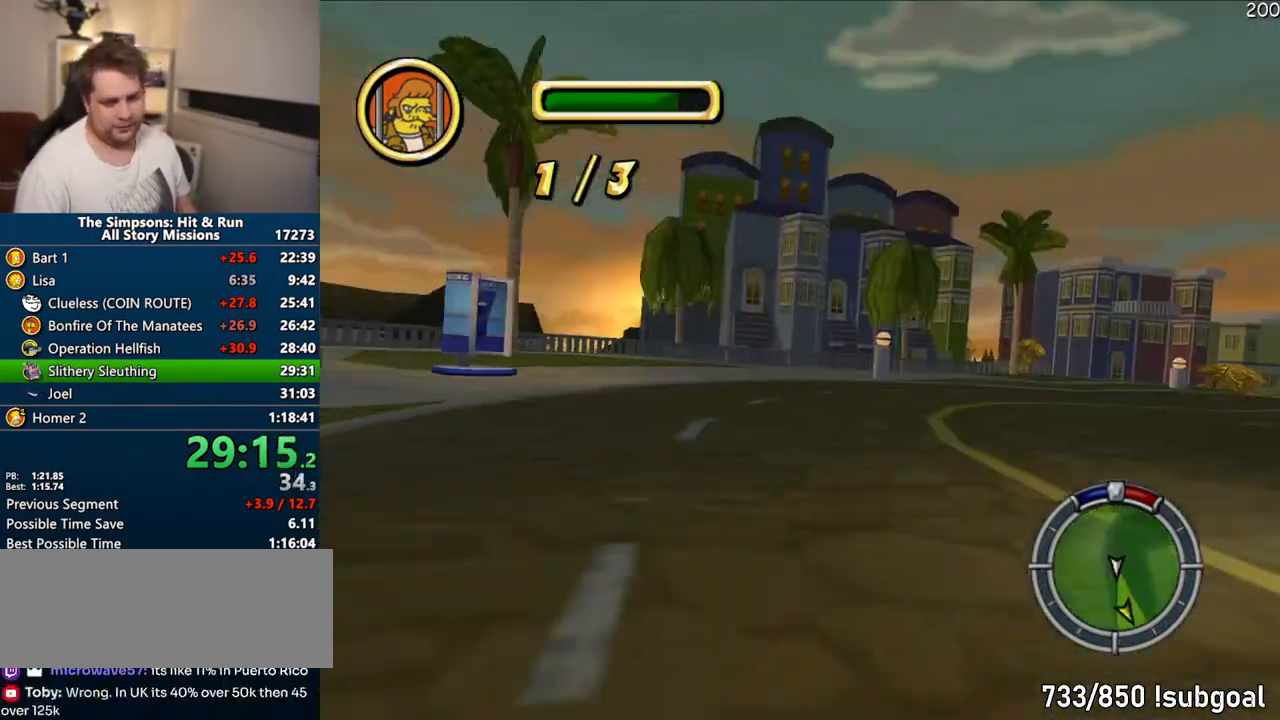
{"buttons": ["CROSS"], "left_stick": "center", "right_stick": "center", "events": [[217, "right_stick", "center"]]}